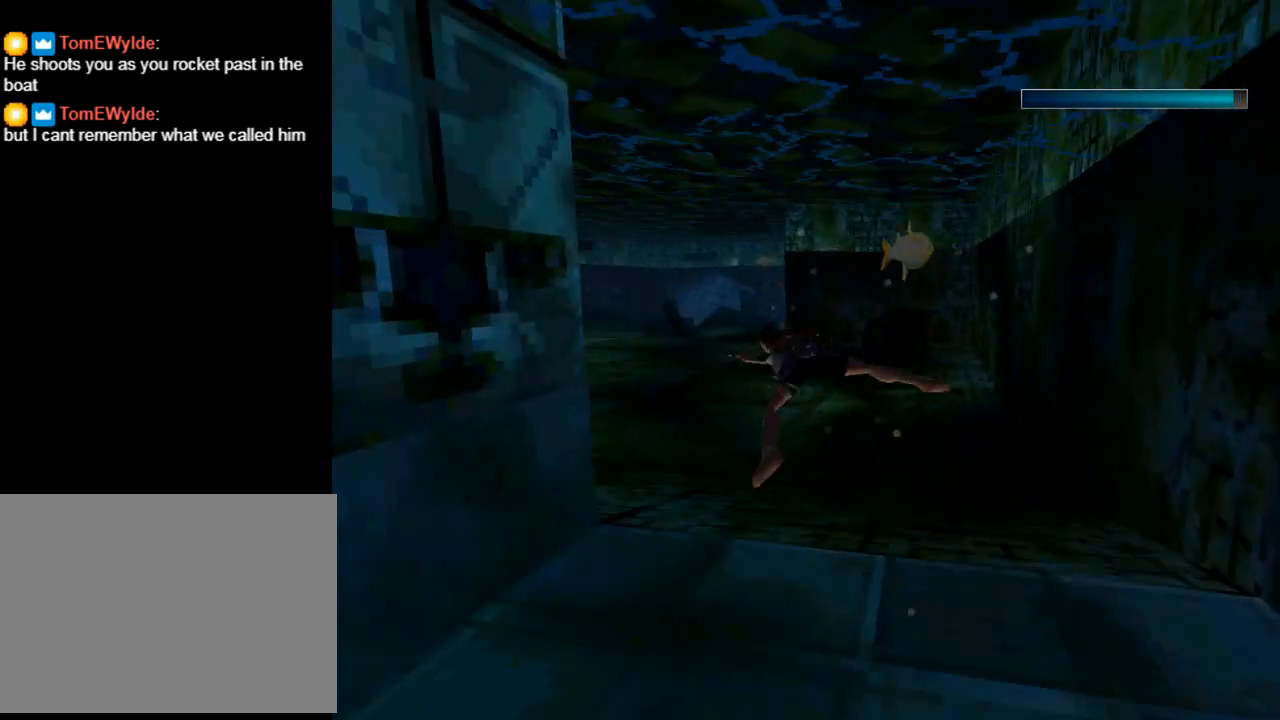
Gameplay with a controller (PlayStation layout); each line is a JSON object with the inputs held at the frame after it. "events" lists button and stick changes between this image and that frame as [ms after this image, input, new state], when the widget could be followed in between. Not read: right_stick.
{"buttons": ["L1"], "left_stick": "center", "events": [[167, "L1", "down"], [433, "DPAD_LEFT", "up"]]}
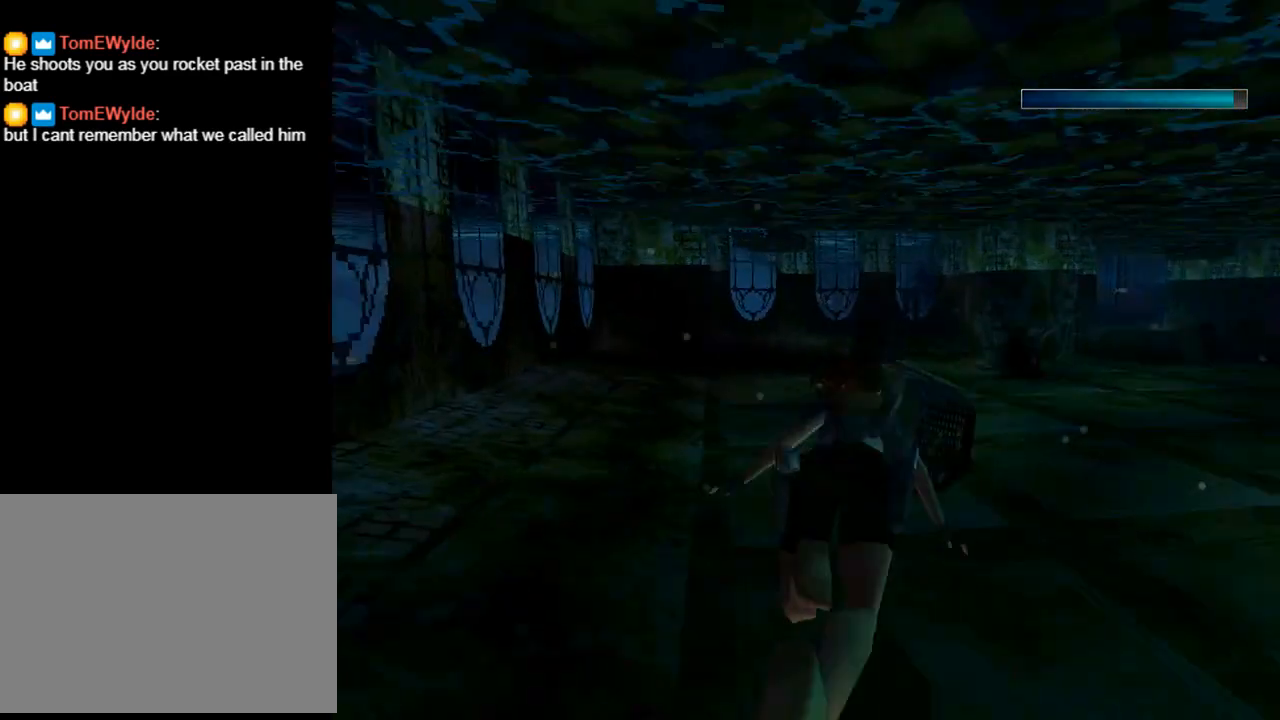
{"buttons": [], "left_stick": "center", "events": [[367, "L1", "up"]]}
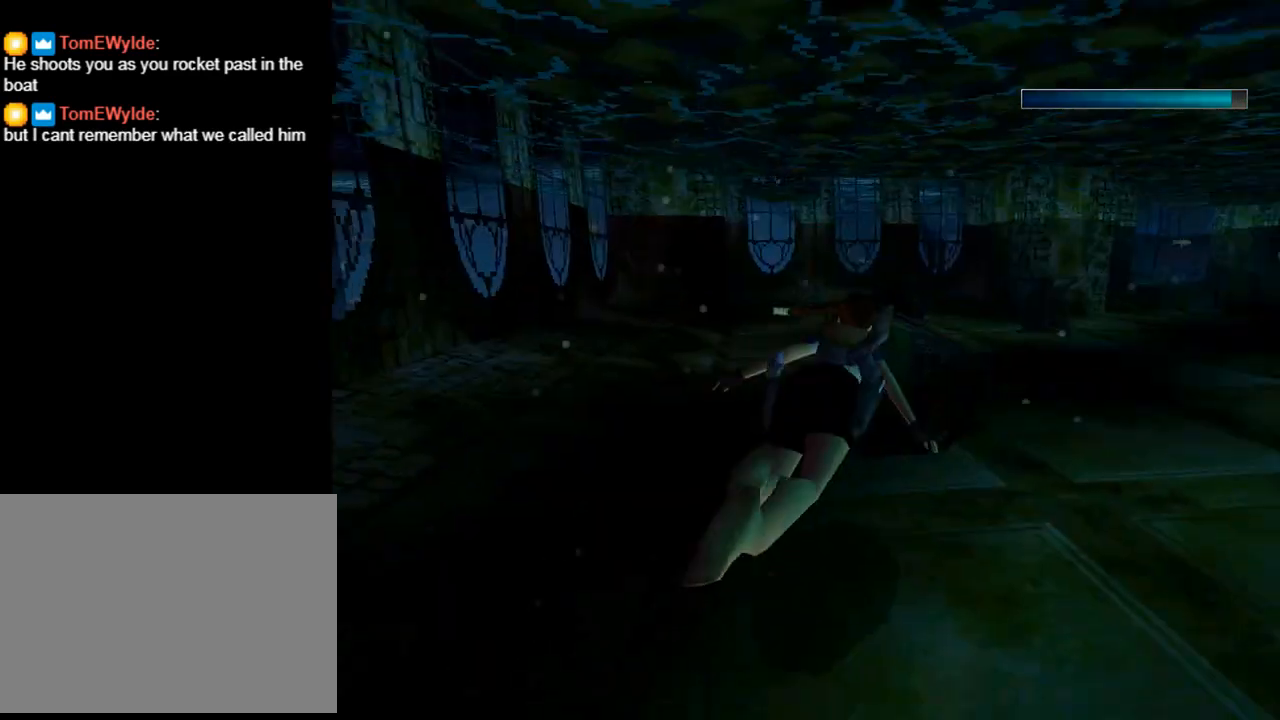
{"buttons": ["SQUARE"], "left_stick": "center", "events": [[100, "DPAD_RIGHT", "down"], [100, "SQUARE", "down"], [400, "DPAD_RIGHT", "up"]]}
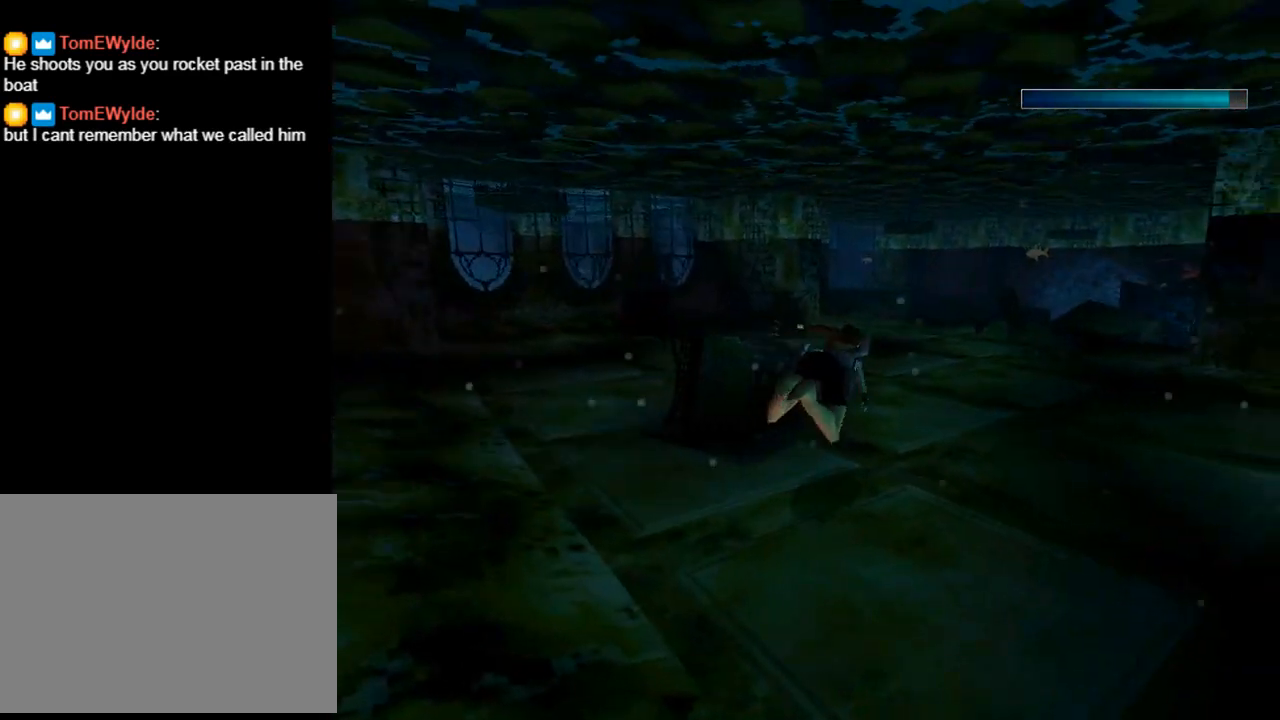
{"buttons": ["SQUARE"], "left_stick": "center", "events": []}
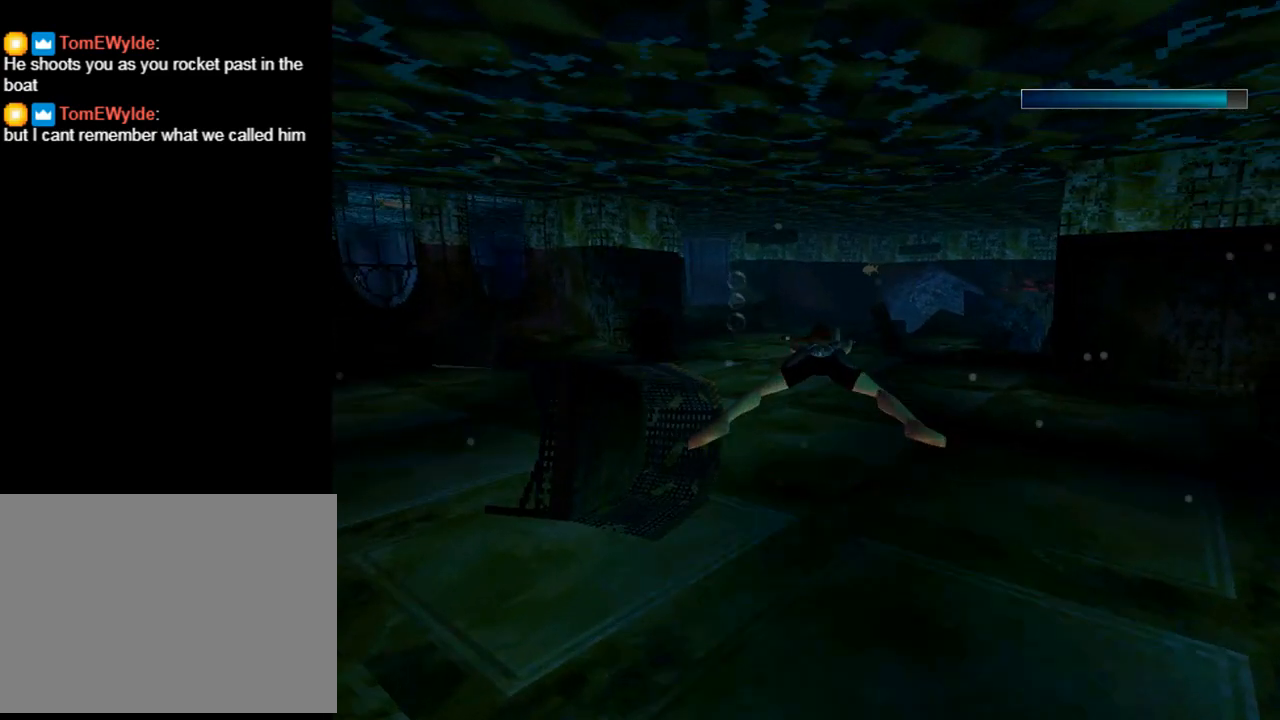
{"buttons": ["SQUARE"], "left_stick": "center", "events": [[300, "DPAD_LEFT", "down"], [467, "DPAD_LEFT", "up"]]}
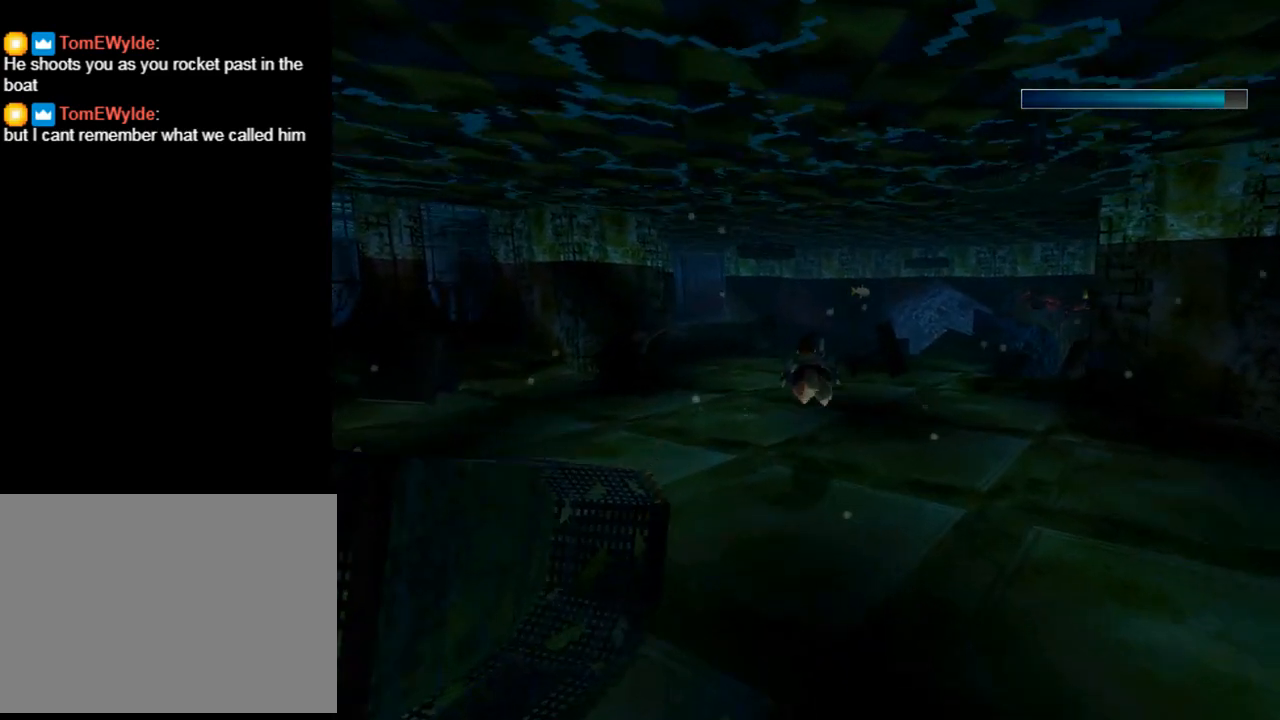
{"buttons": ["SQUARE"], "left_stick": "center", "events": []}
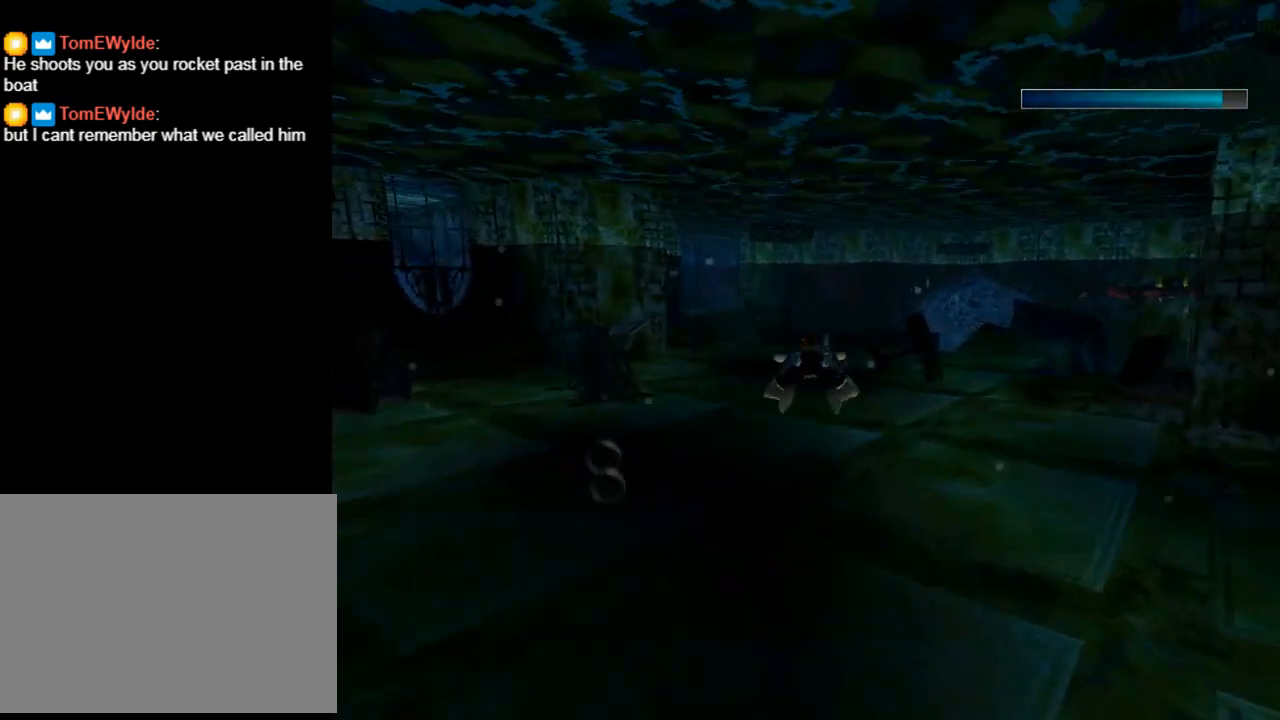
{"buttons": ["SQUARE"], "left_stick": "center", "events": [[400, "DPAD_DOWN", "down"], [500, "DPAD_DOWN", "up"]]}
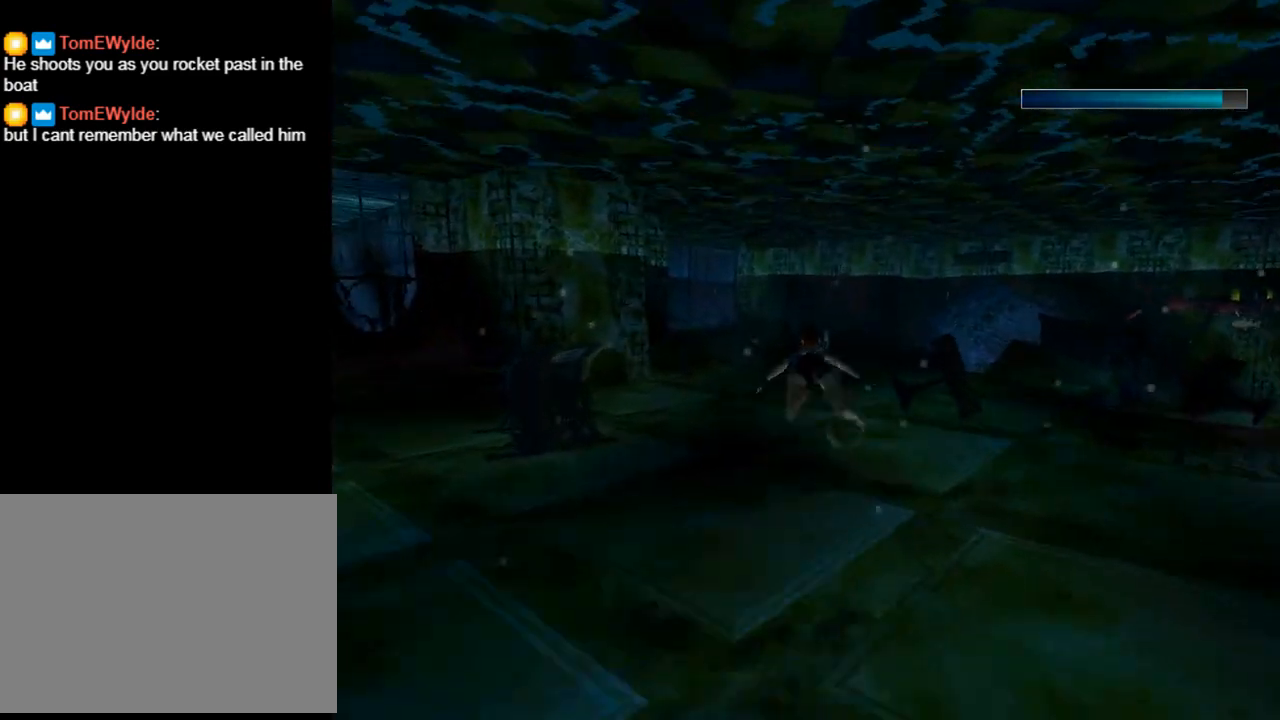
{"buttons": ["SQUARE", "DPAD_RIGHT"], "left_stick": "center", "events": [[400, "DPAD_RIGHT", "down"]]}
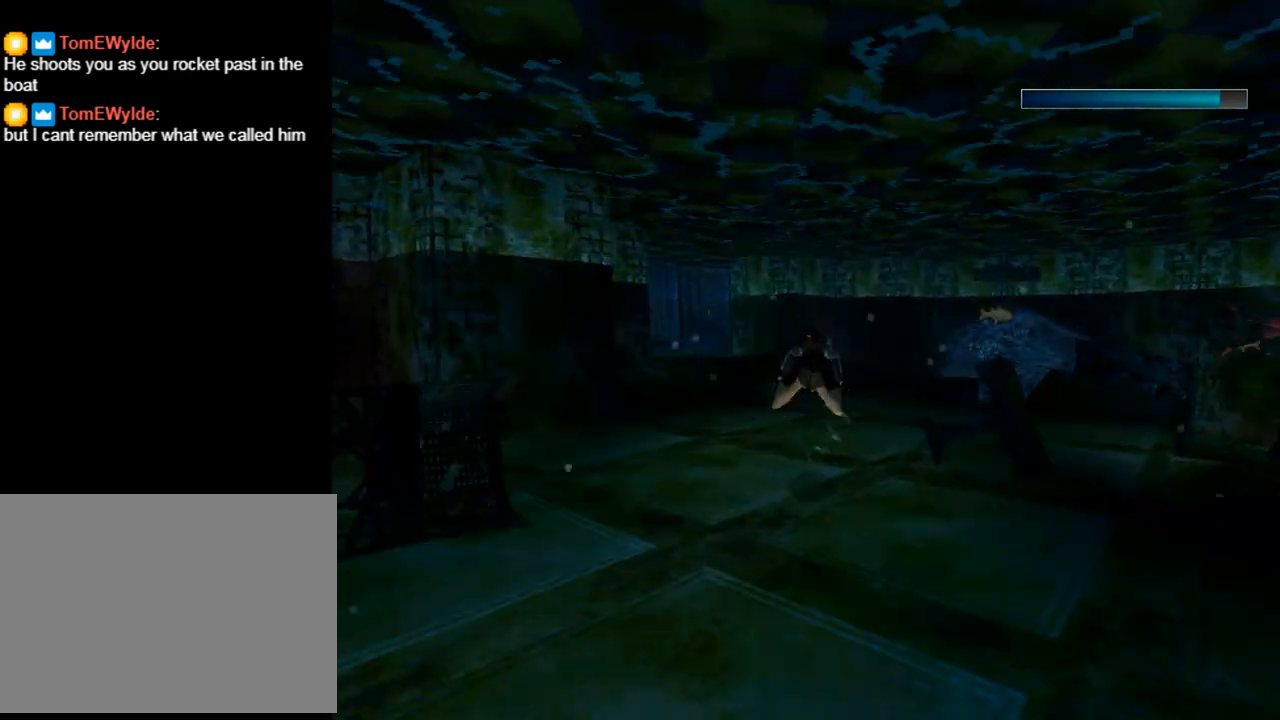
{"buttons": ["SQUARE"], "left_stick": "center", "events": [[133, "DPAD_RIGHT", "up"], [333, "DPAD_RIGHT", "down"], [467, "DPAD_RIGHT", "up"]]}
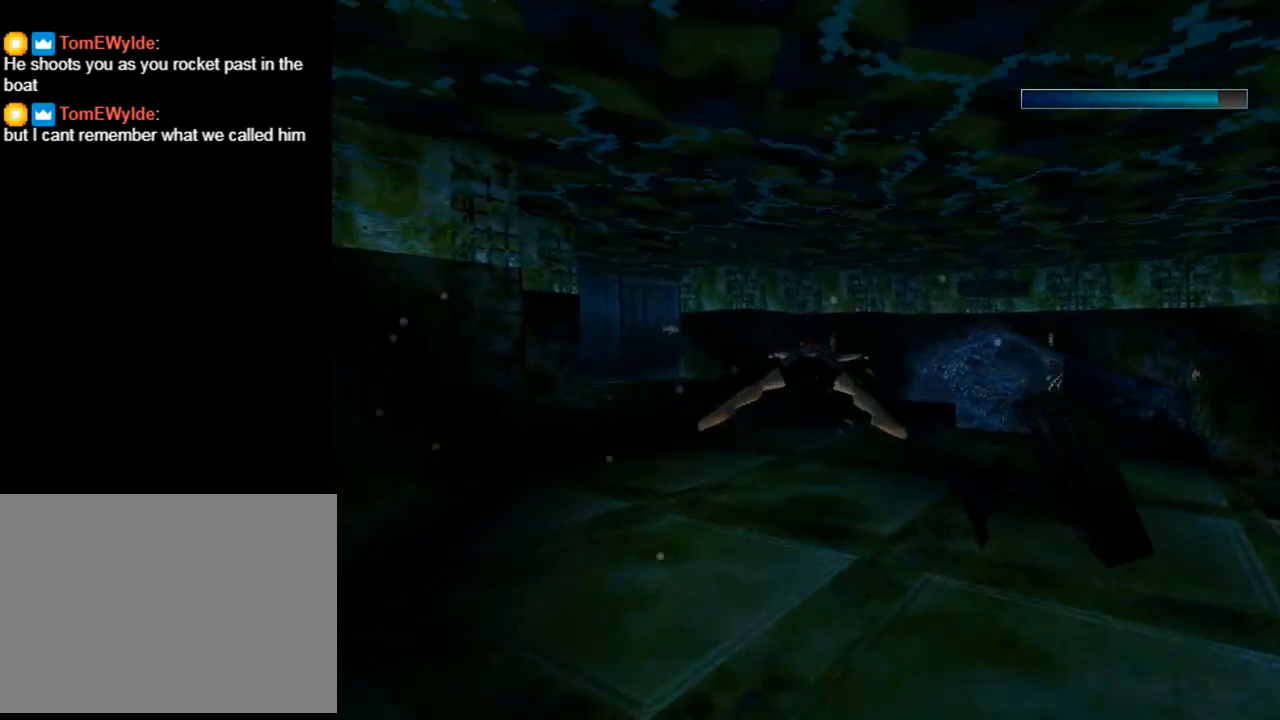
{"buttons": ["SQUARE"], "left_stick": "center", "events": []}
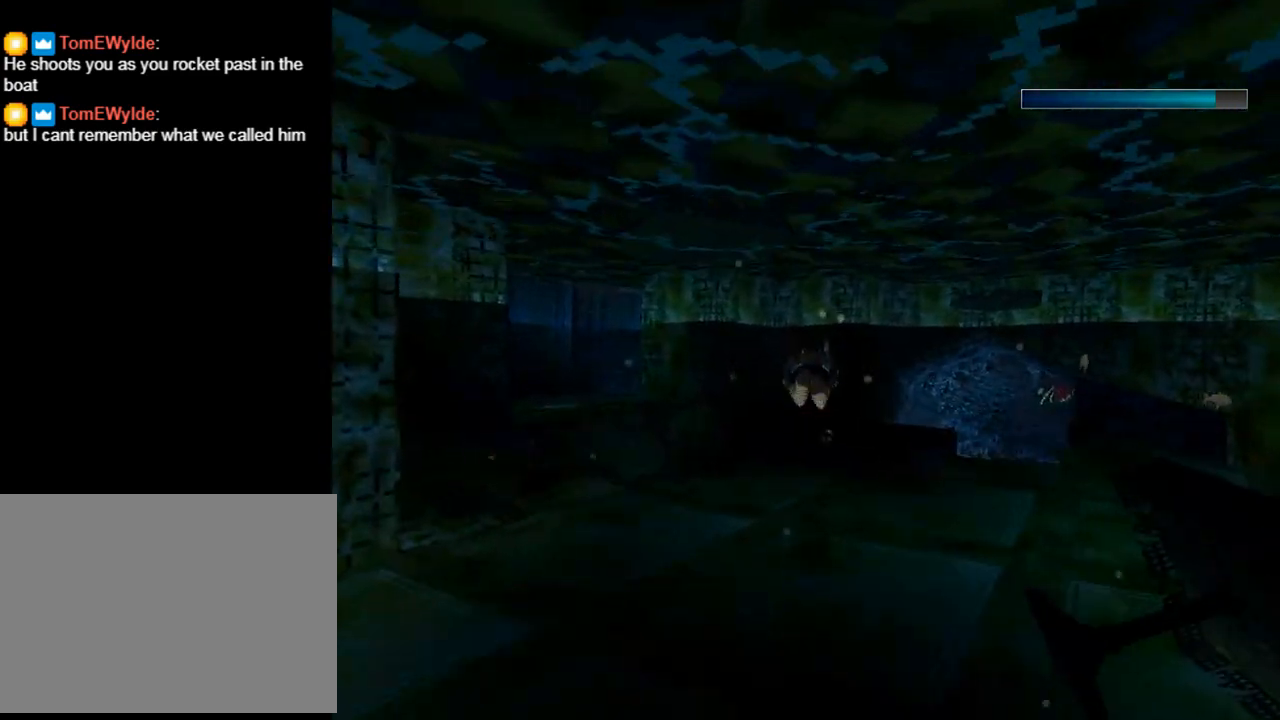
{"buttons": ["DPAD_LEFT"], "left_stick": "center", "events": [[300, "DPAD_LEFT", "down"], [300, "SQUARE", "up"], [367, "SQUARE", "down"], [400, "SQUARE", "up"]]}
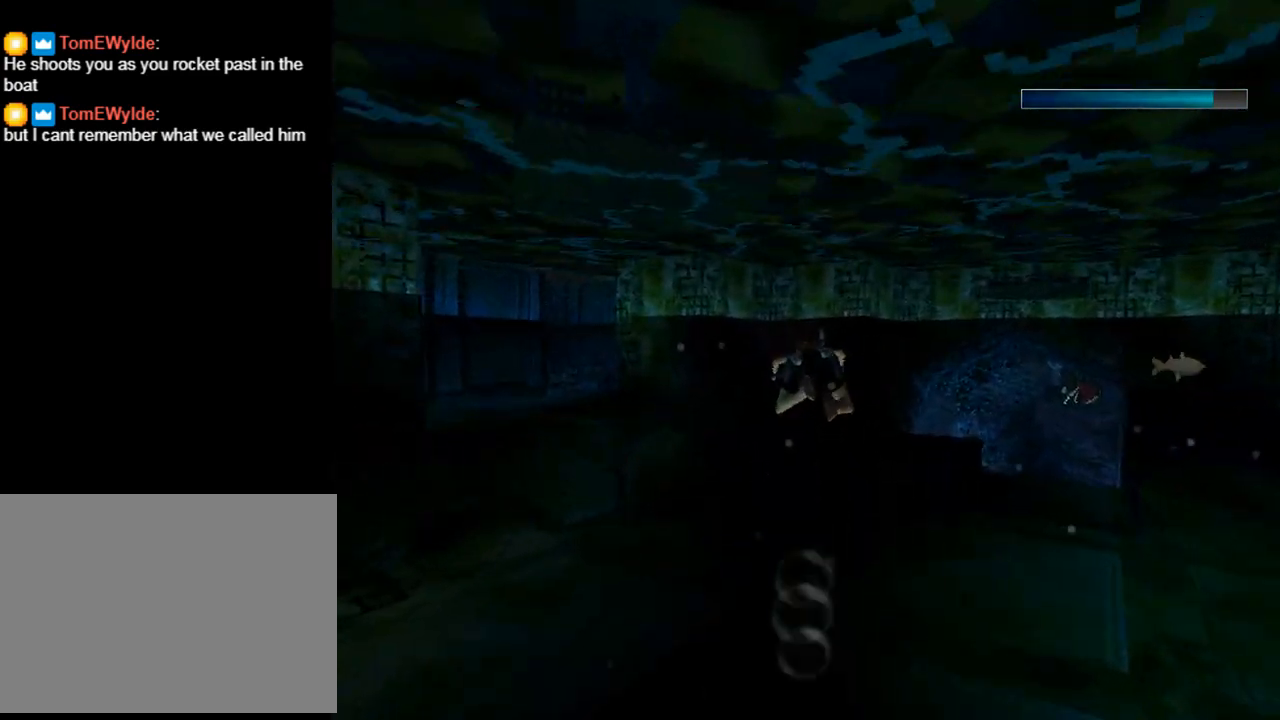
{"buttons": ["SQUARE", "DPAD_LEFT"], "left_stick": "center", "events": [[267, "DPAD_LEFT", "up"], [300, "SQUARE", "down"], [433, "DPAD_LEFT", "down"]]}
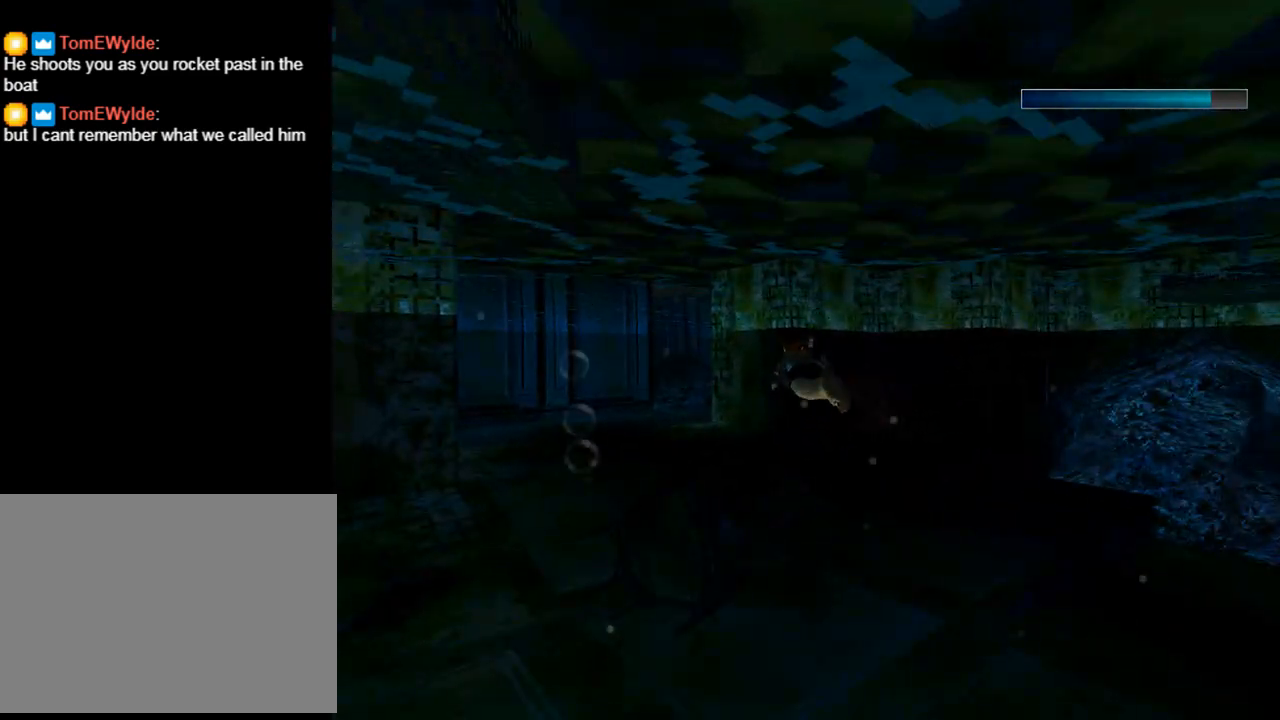
{"buttons": ["SQUARE"], "left_stick": "center", "events": [[100, "DPAD_UP", "down"], [233, "DPAD_UP", "up"], [267, "DPAD_LEFT", "up"]]}
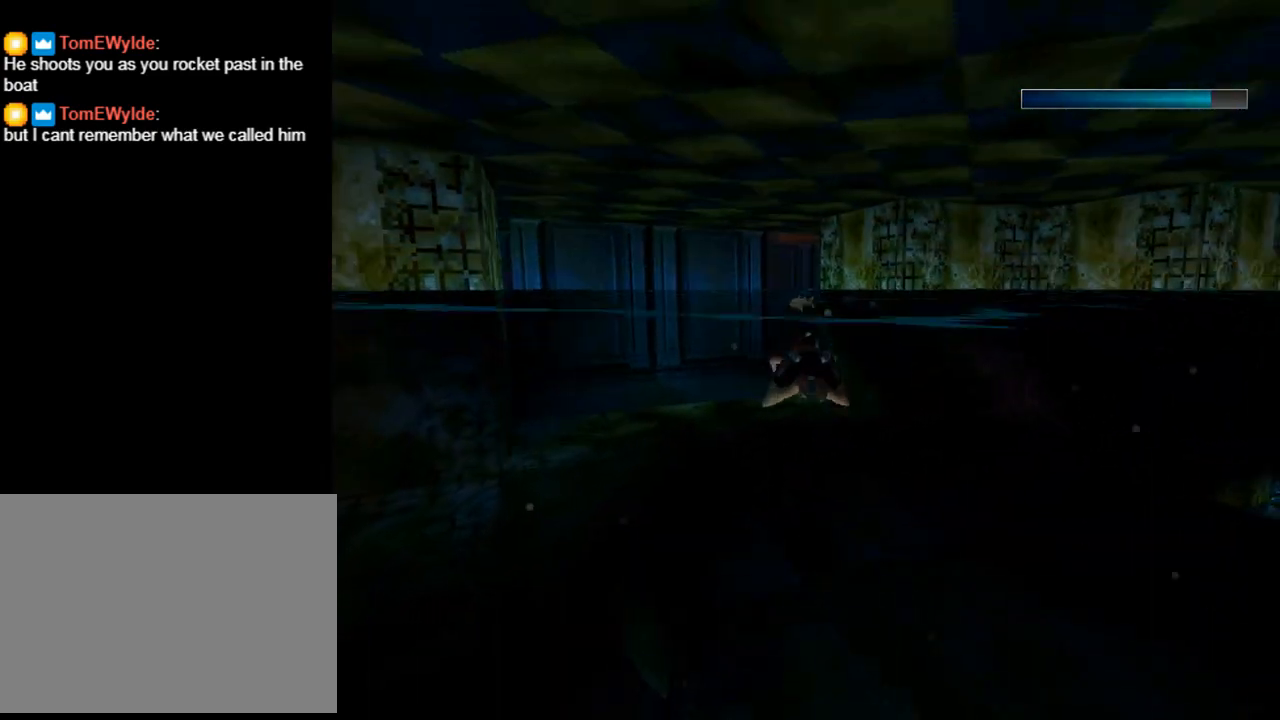
{"buttons": ["SQUARE"], "left_stick": "center", "events": [[200, "DPAD_LEFT", "down"], [333, "DPAD_LEFT", "up"]]}
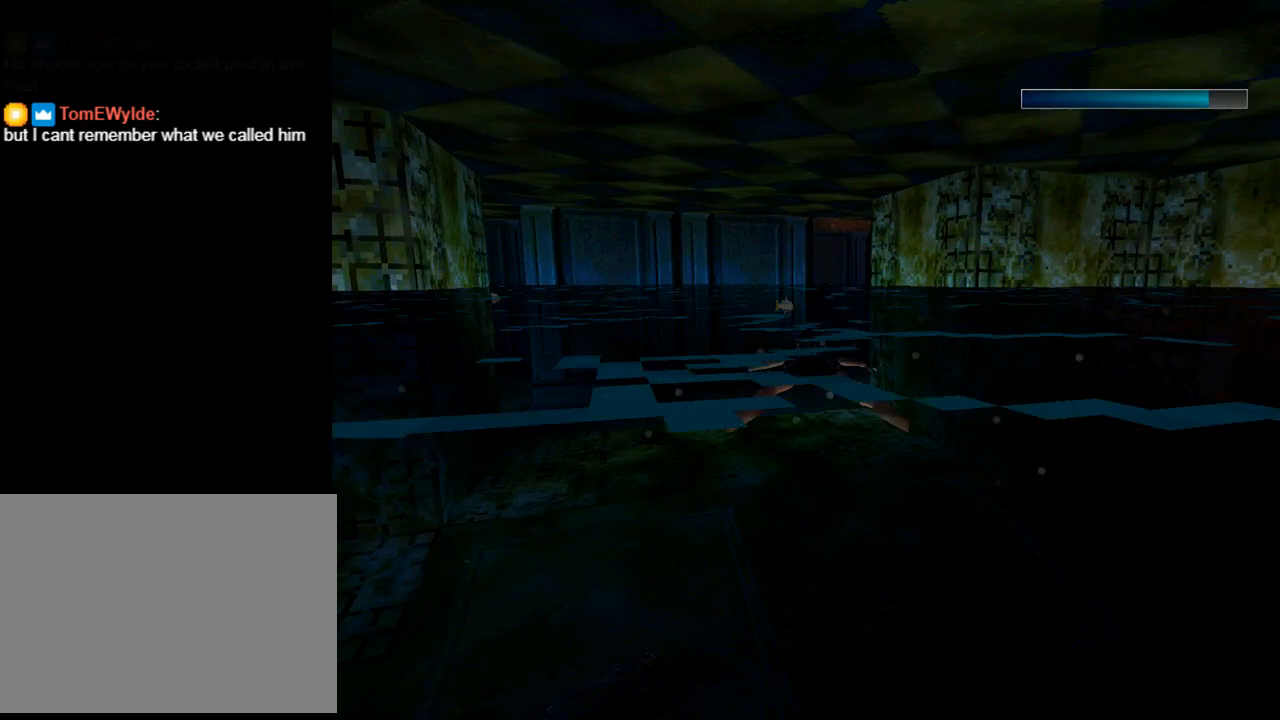
{"buttons": ["SQUARE"], "left_stick": "center", "events": []}
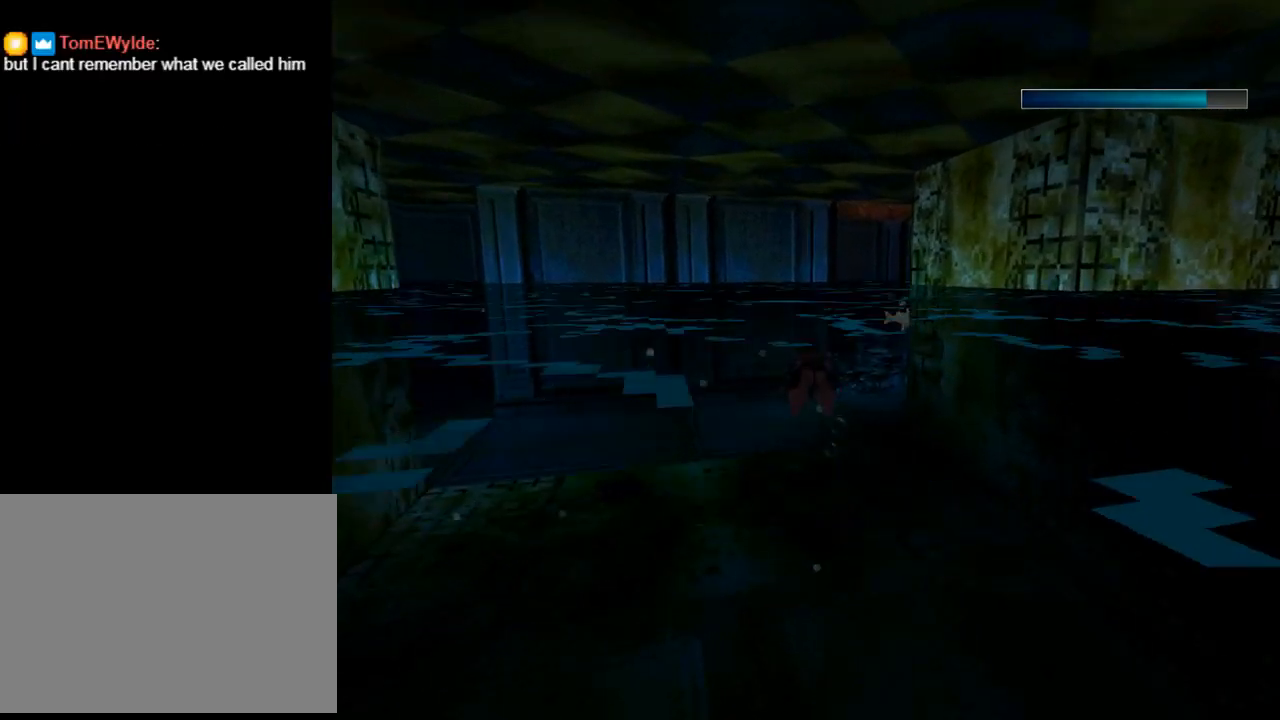
{"buttons": ["SQUARE", "DPAD_RIGHT"], "left_stick": "center", "events": [[67, "DPAD_RIGHT", "down"]]}
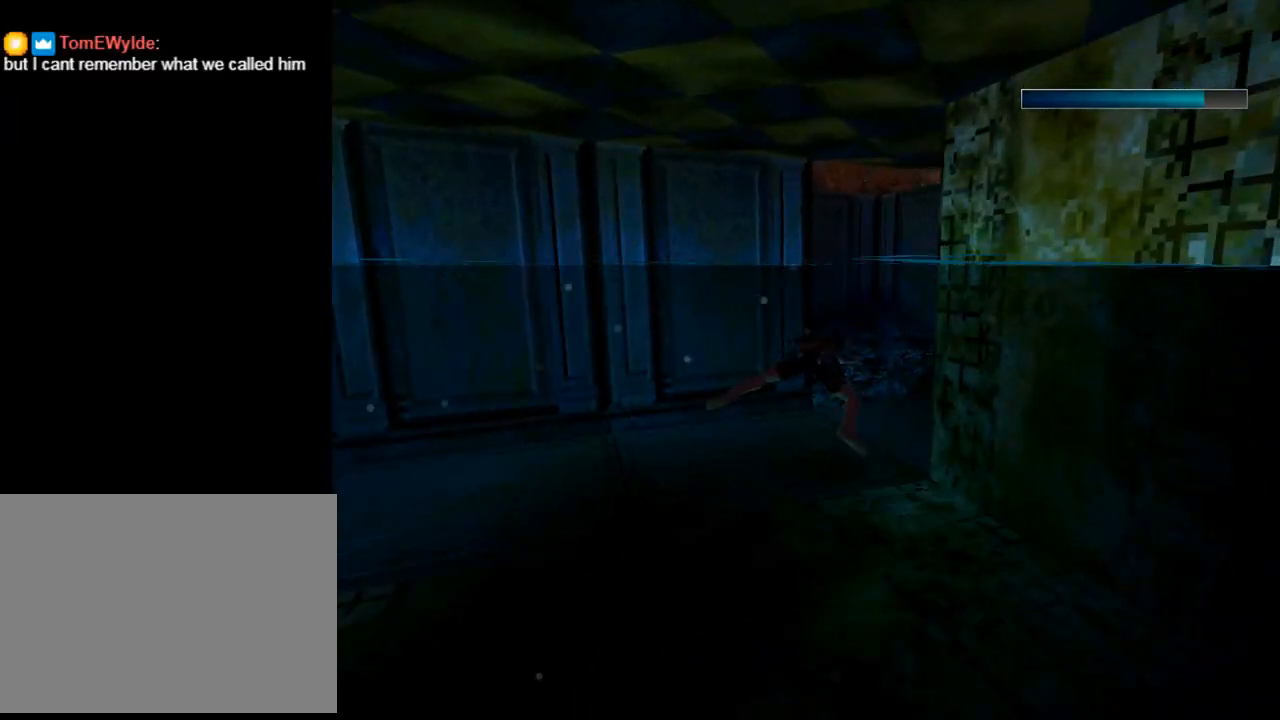
{"buttons": ["DPAD_DOWN", "DPAD_LEFT"], "left_stick": "center", "events": [[67, "DPAD_RIGHT", "up"], [100, "SQUARE", "up"], [367, "DPAD_DOWN", "down"], [400, "DPAD_LEFT", "down"]]}
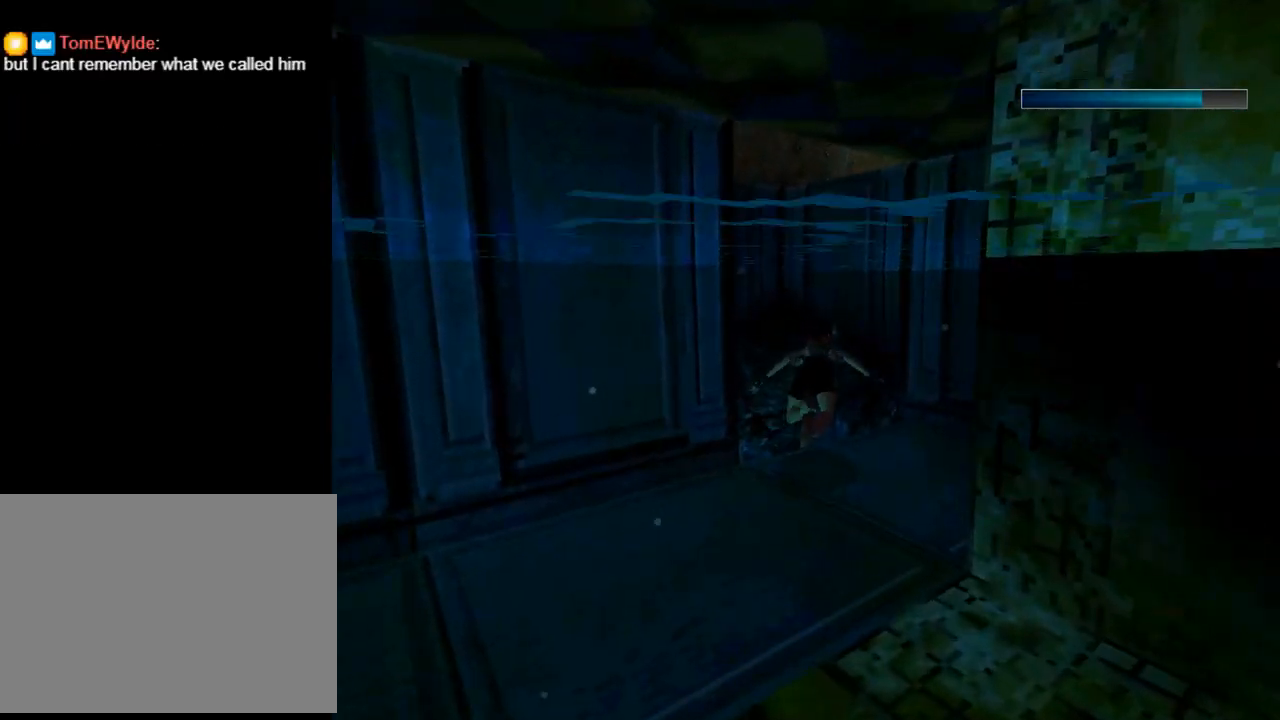
{"buttons": ["DPAD_LEFT"], "left_stick": "center", "events": [[67, "DPAD_DOWN", "up"], [67, "DPAD_LEFT", "up"], [300, "DPAD_LEFT", "down"]]}
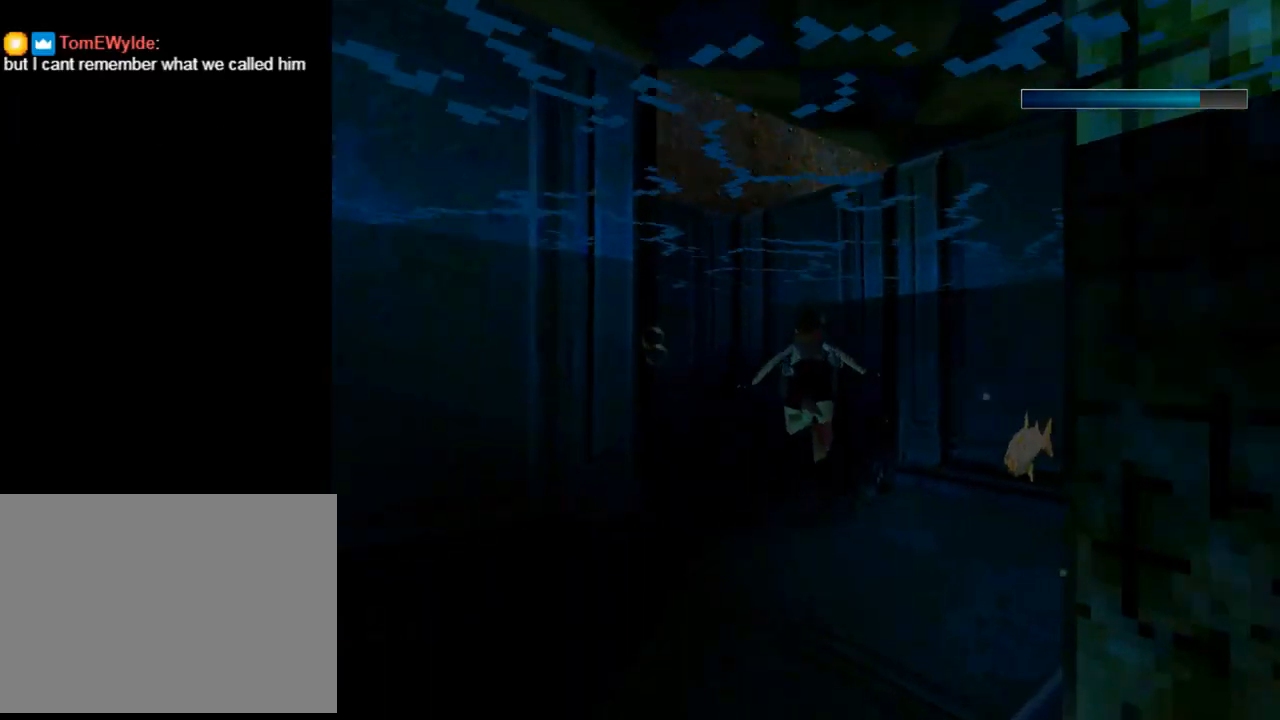
{"buttons": ["SQUARE", "DPAD_DOWN"], "left_stick": "center", "events": [[33, "DPAD_DOWN", "down"], [133, "DPAD_LEFT", "up"], [133, "SQUARE", "down"]]}
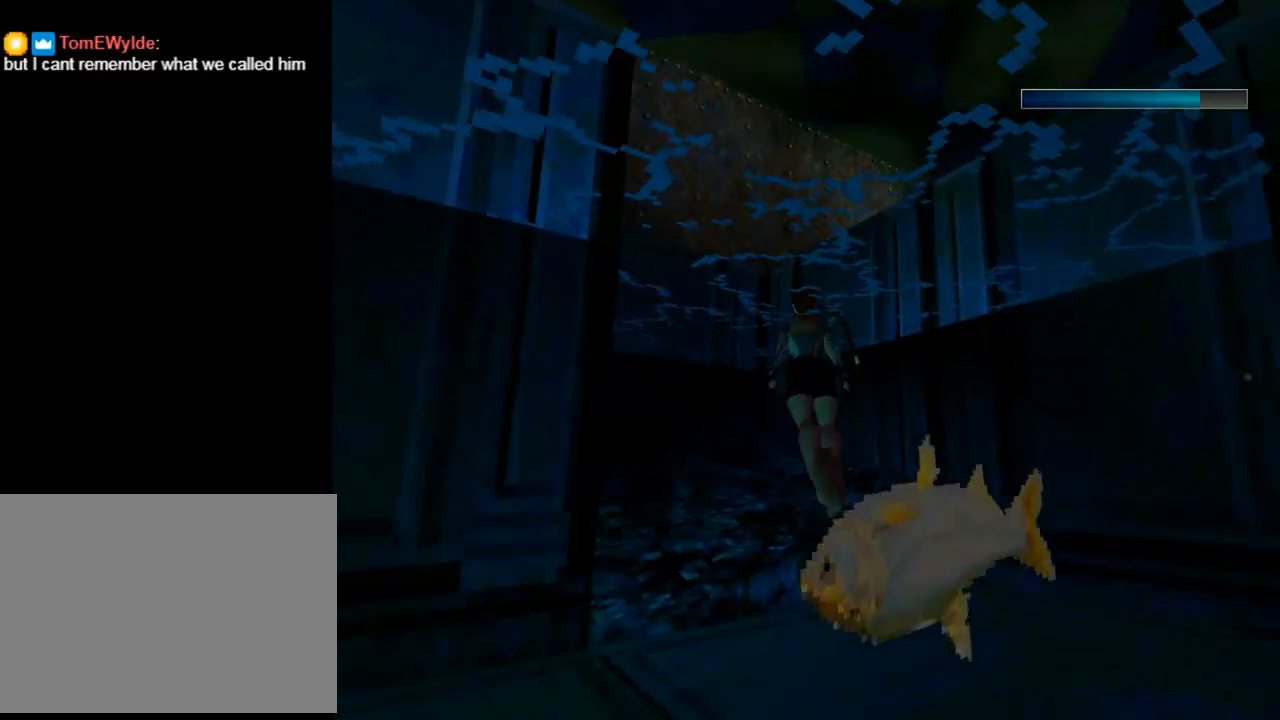
{"buttons": ["DPAD_UP"], "left_stick": "center", "events": [[100, "DPAD_DOWN", "up"], [433, "SQUARE", "up"], [500, "DPAD_UP", "down"]]}
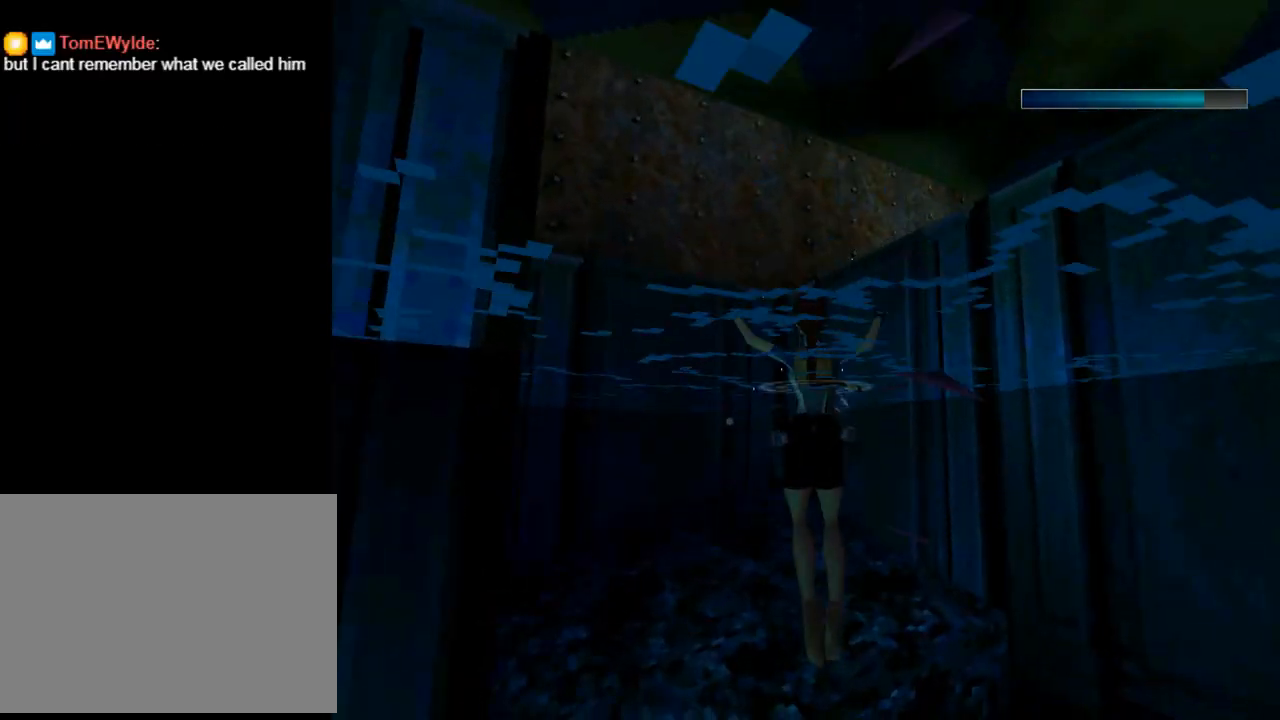
{"buttons": ["DPAD_UP"], "left_stick": "center", "events": []}
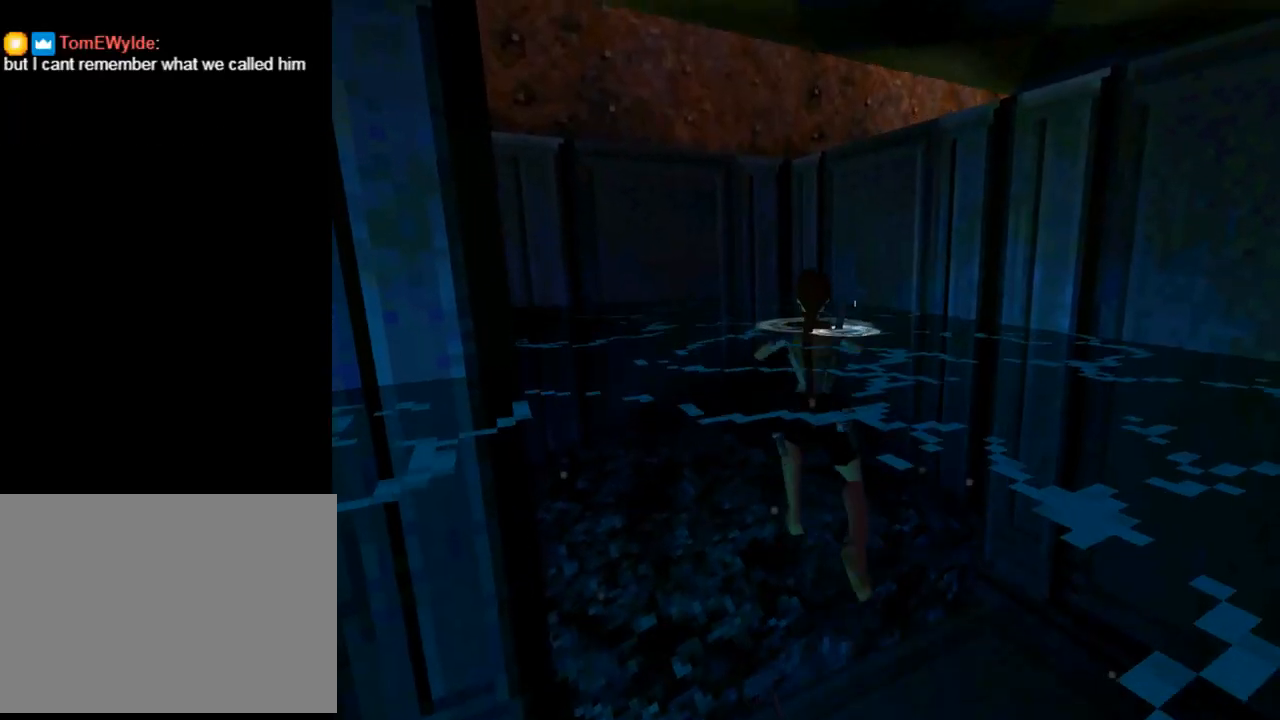
{"buttons": ["CROSS", "DPAD_RIGHT"], "left_stick": "center", "events": [[133, "CROSS", "down"], [133, "DPAD_RIGHT", "down"], [400, "DPAD_UP", "up"]]}
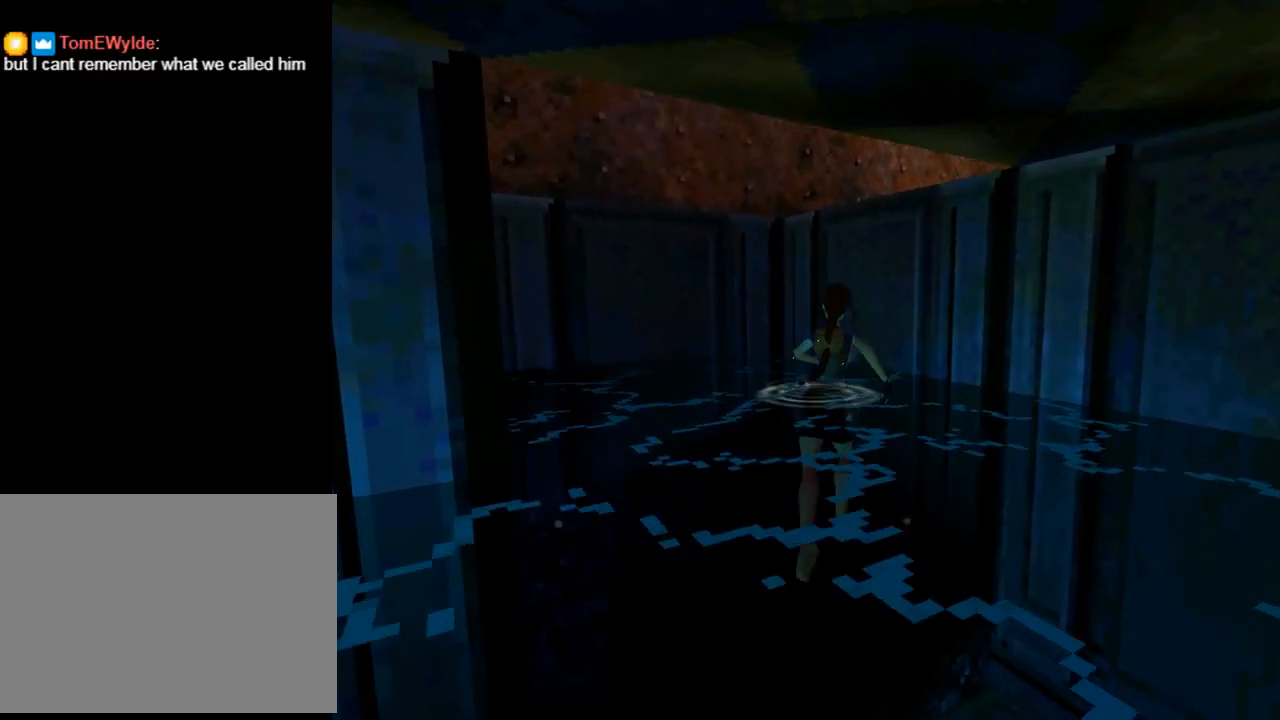
{"buttons": ["CROSS", "DPAD_UP", "DPAD_RIGHT"], "left_stick": "center", "events": [[400, "DPAD_UP", "down"]]}
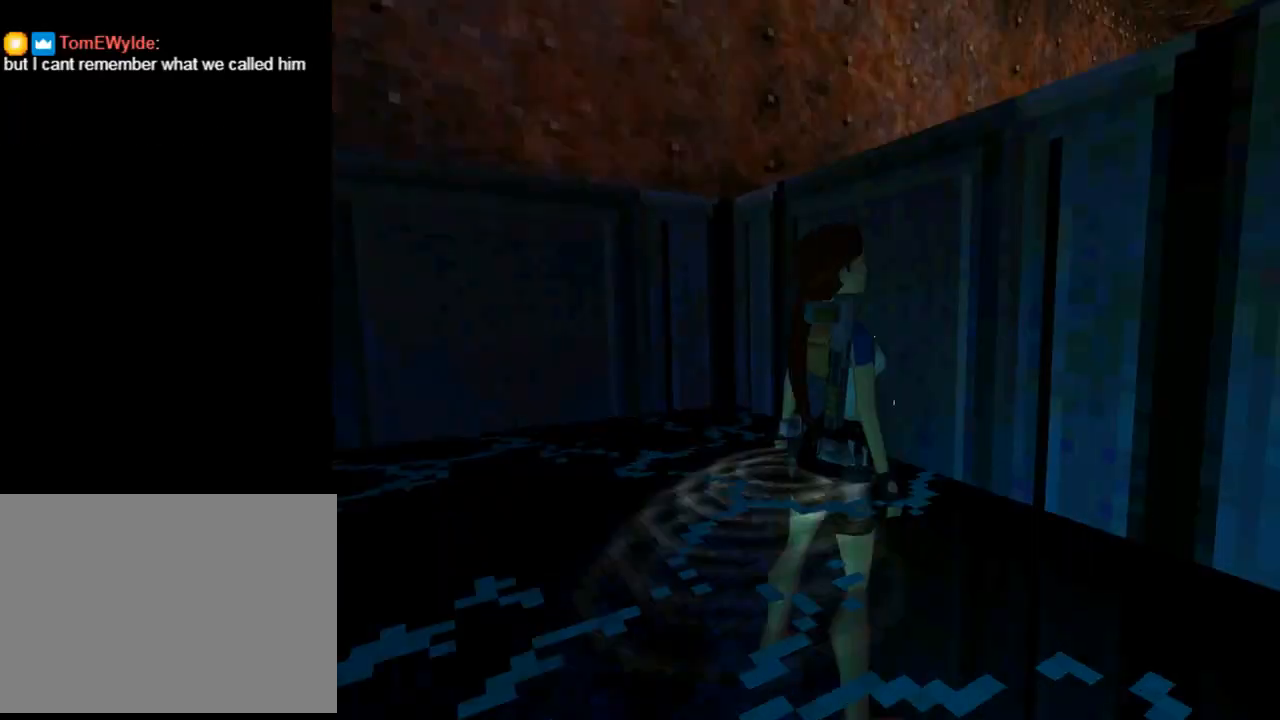
{"buttons": ["CROSS", "DPAD_UP"], "left_stick": "center", "events": [[100, "DPAD_RIGHT", "up"]]}
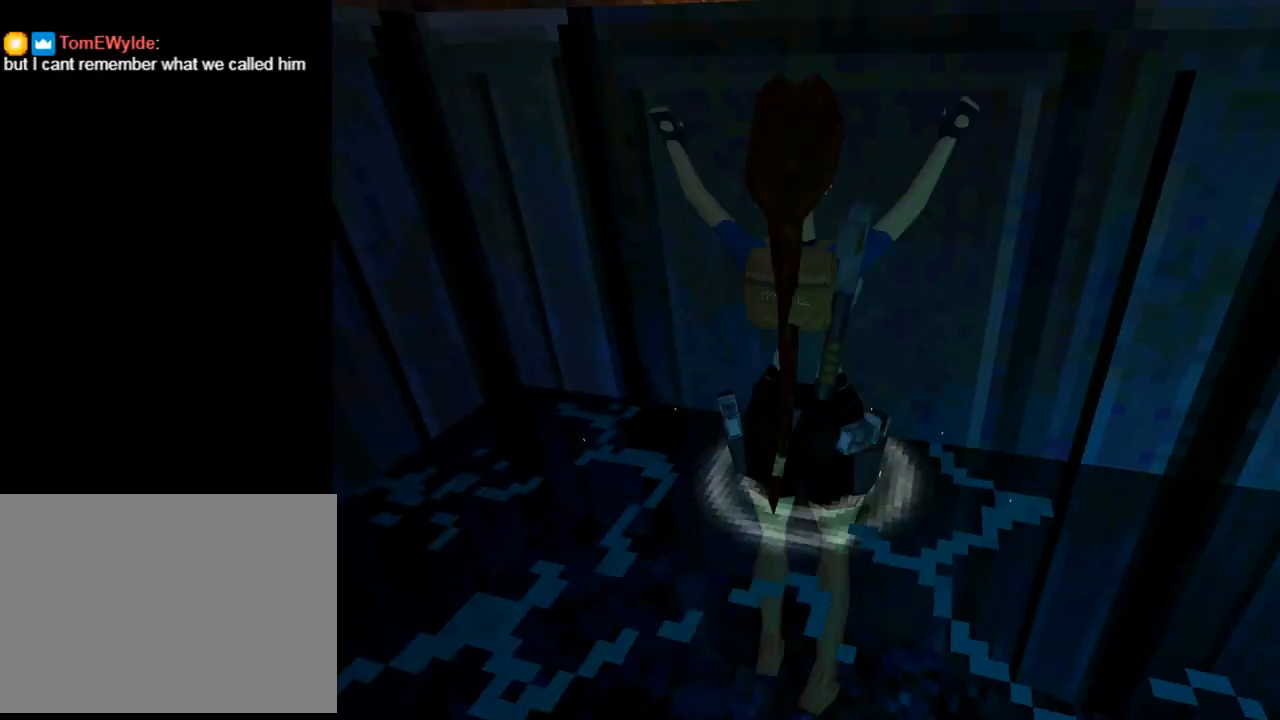
{"buttons": ["CROSS", "DPAD_UP"], "left_stick": "center", "events": []}
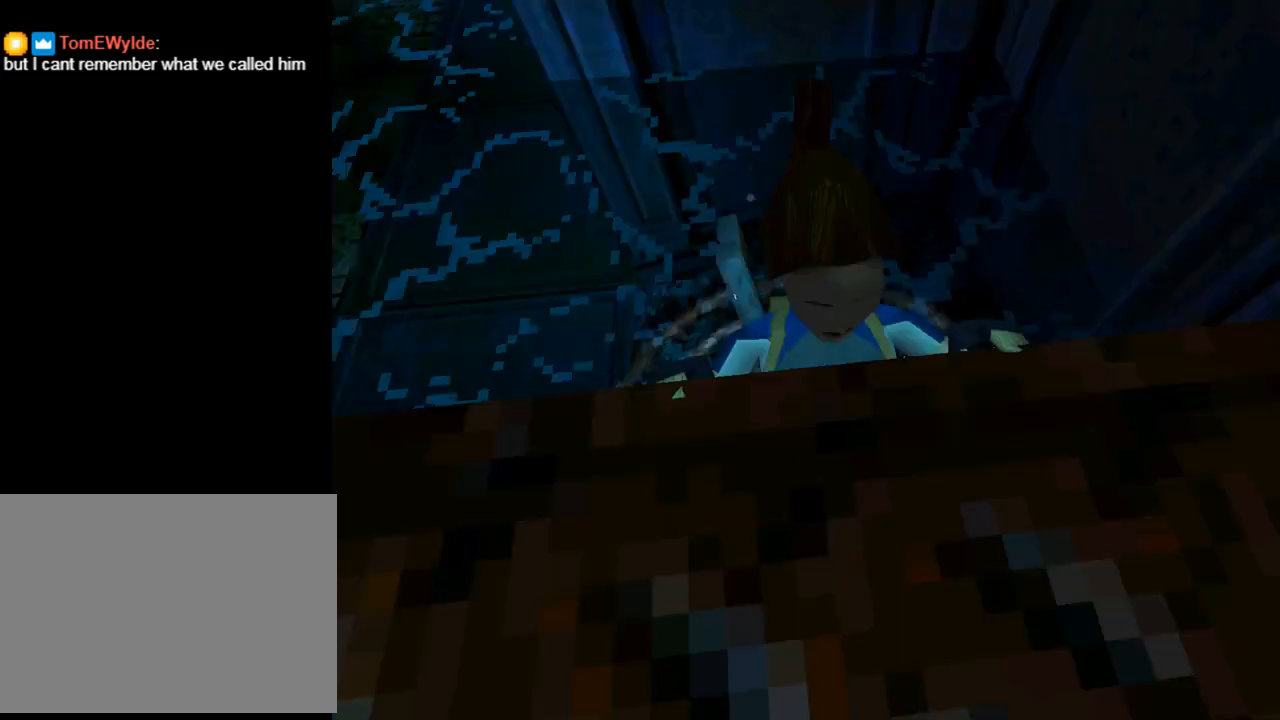
{"buttons": ["CROSS"], "left_stick": "center", "events": [[200, "DPAD_UP", "up"]]}
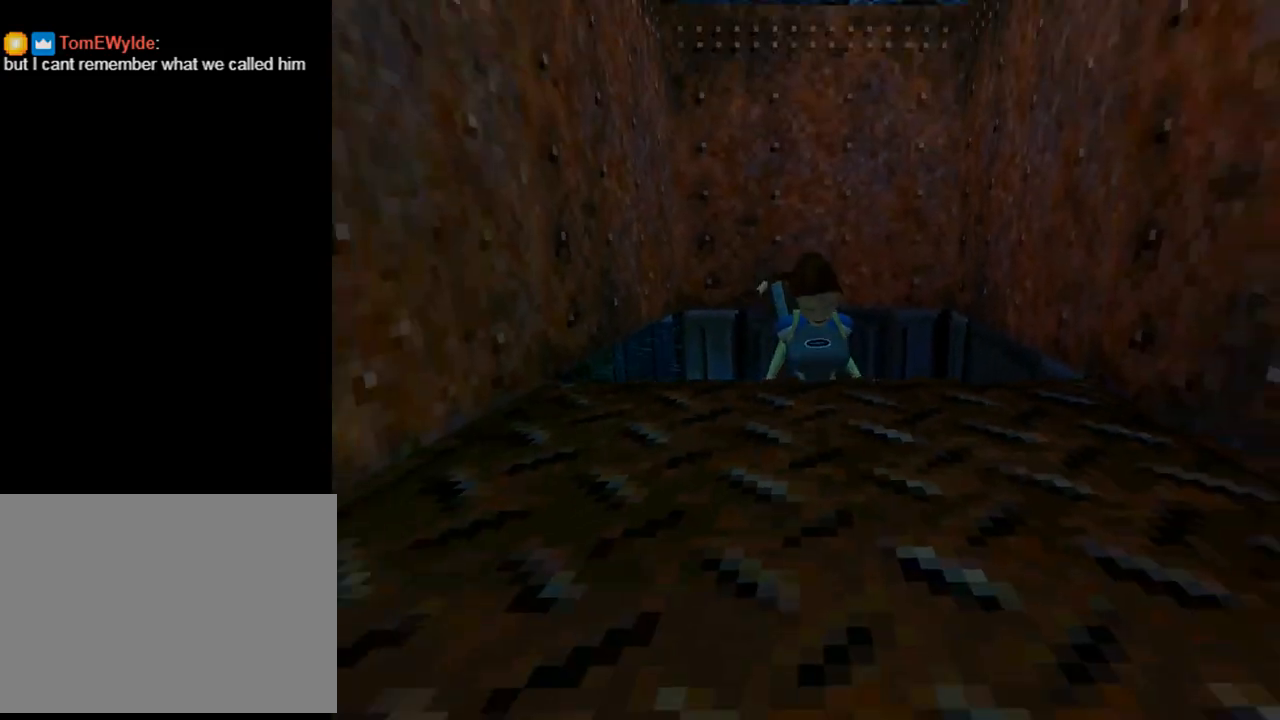
{"buttons": [], "left_stick": "center", "events": [[167, "CROSS", "up"]]}